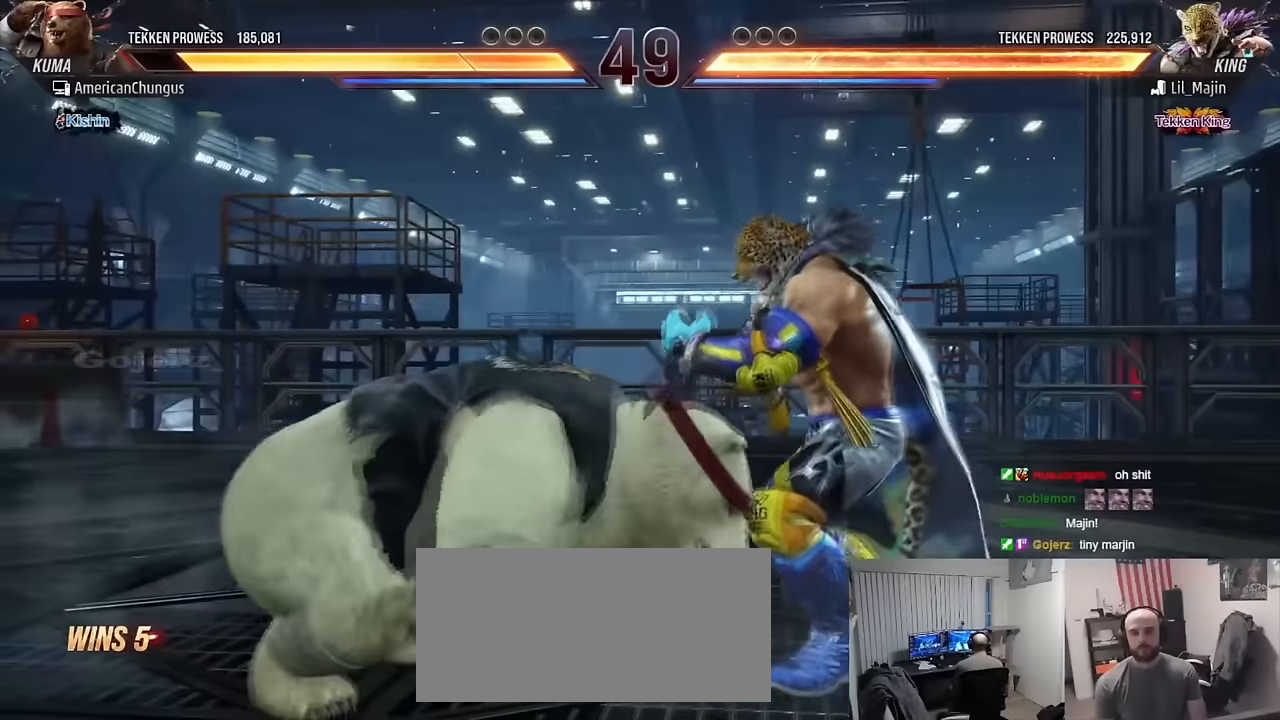
Gameplay with a controller (arcade stick); each line is a JSON object with the inputs held at the frame after it. "events" lists button and stick changes between this image and that frame as [ms after this image, input, new state], when the widget could be followed in between. Not read: L3 R3.
{"buttons": [], "left_stick": "center", "events": []}
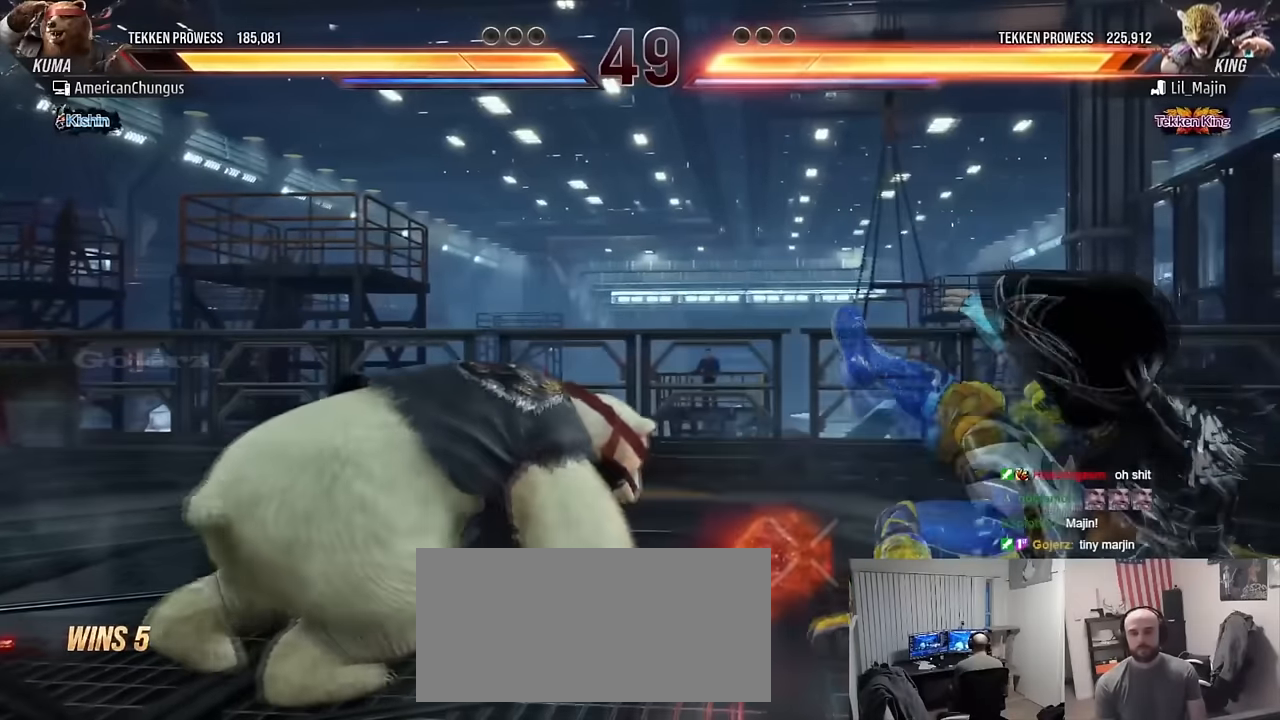
{"buttons": ["R1"], "left_stick": "down-right", "events": [[267, "left_stick", "down-right"], [284, "R1", "down"], [367, "R1", "up"], [434, "R1", "down"]]}
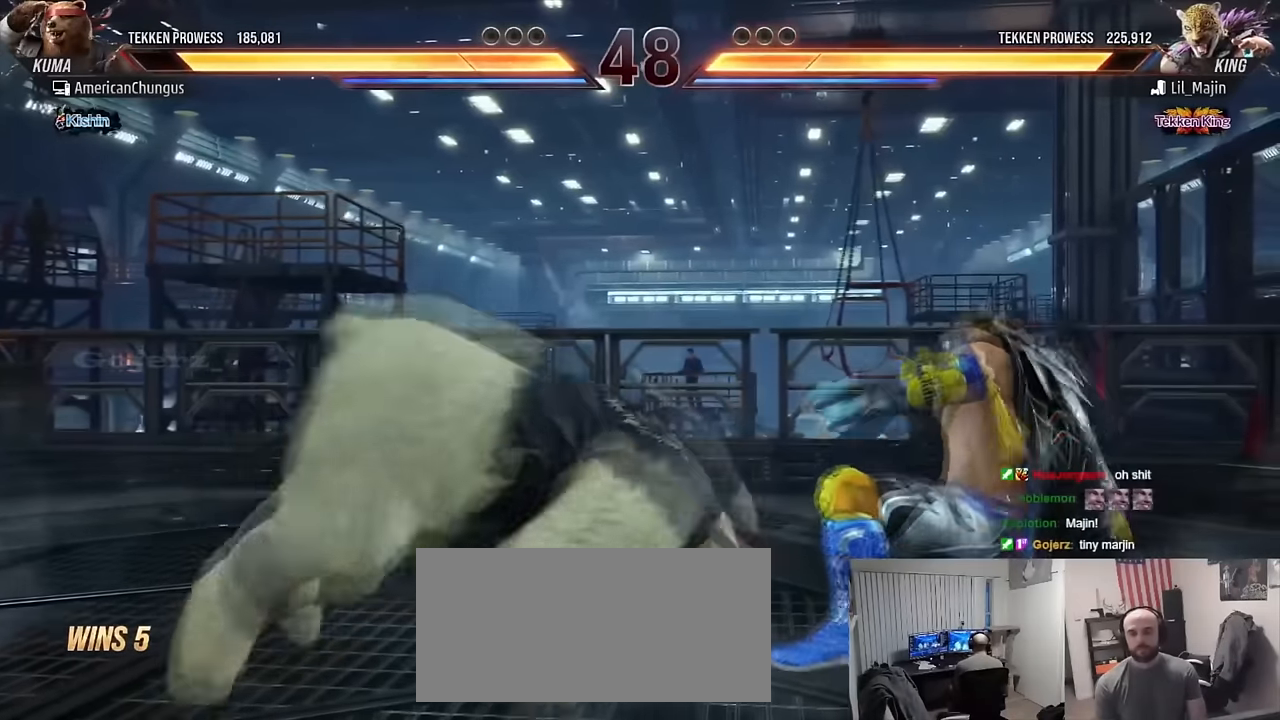
{"buttons": [], "left_stick": "center", "events": [[34, "R1", "up"], [67, "left_stick", "center"], [151, "left_stick", "left"], [434, "left_stick", "center"]]}
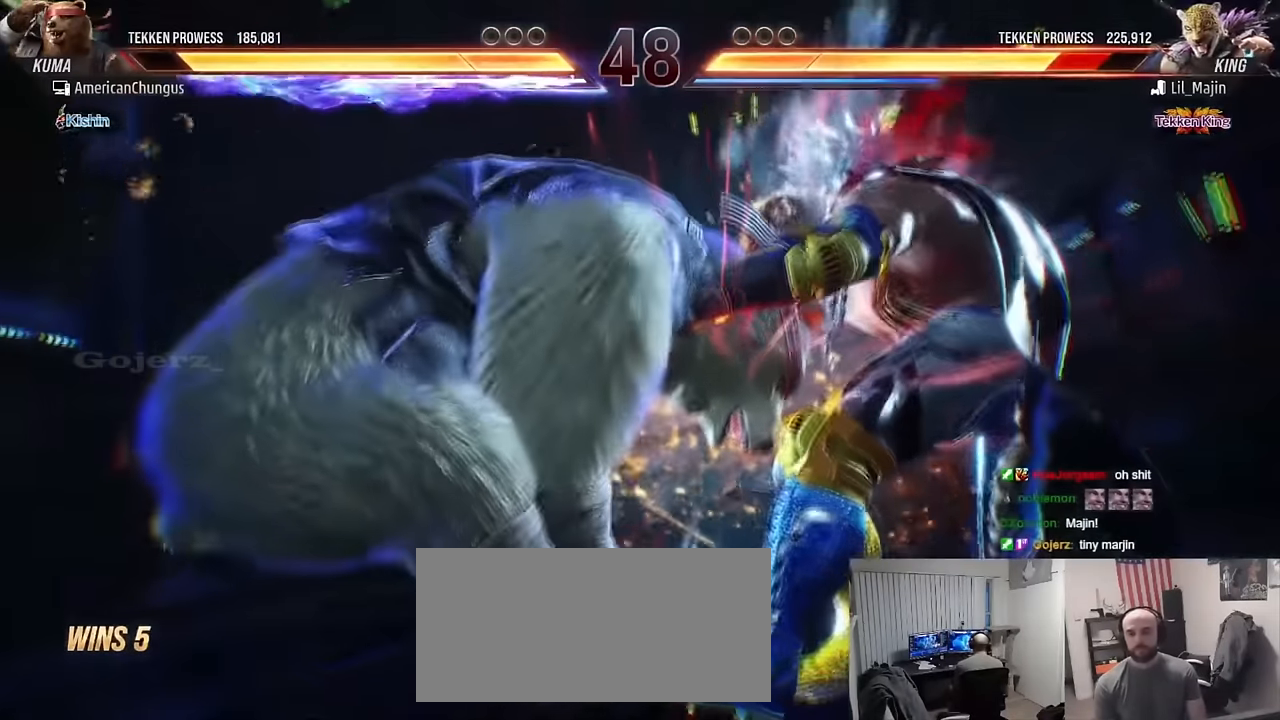
{"buttons": [], "left_stick": "center", "events": []}
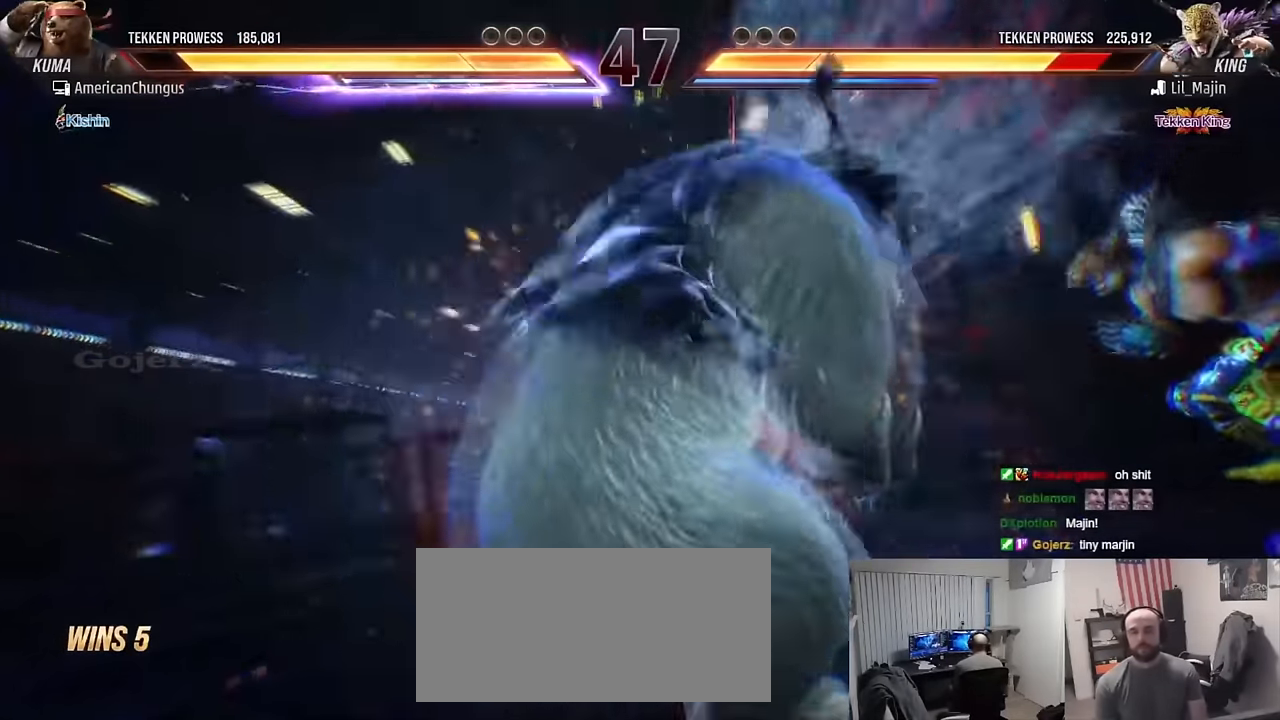
{"buttons": [], "left_stick": "center", "events": []}
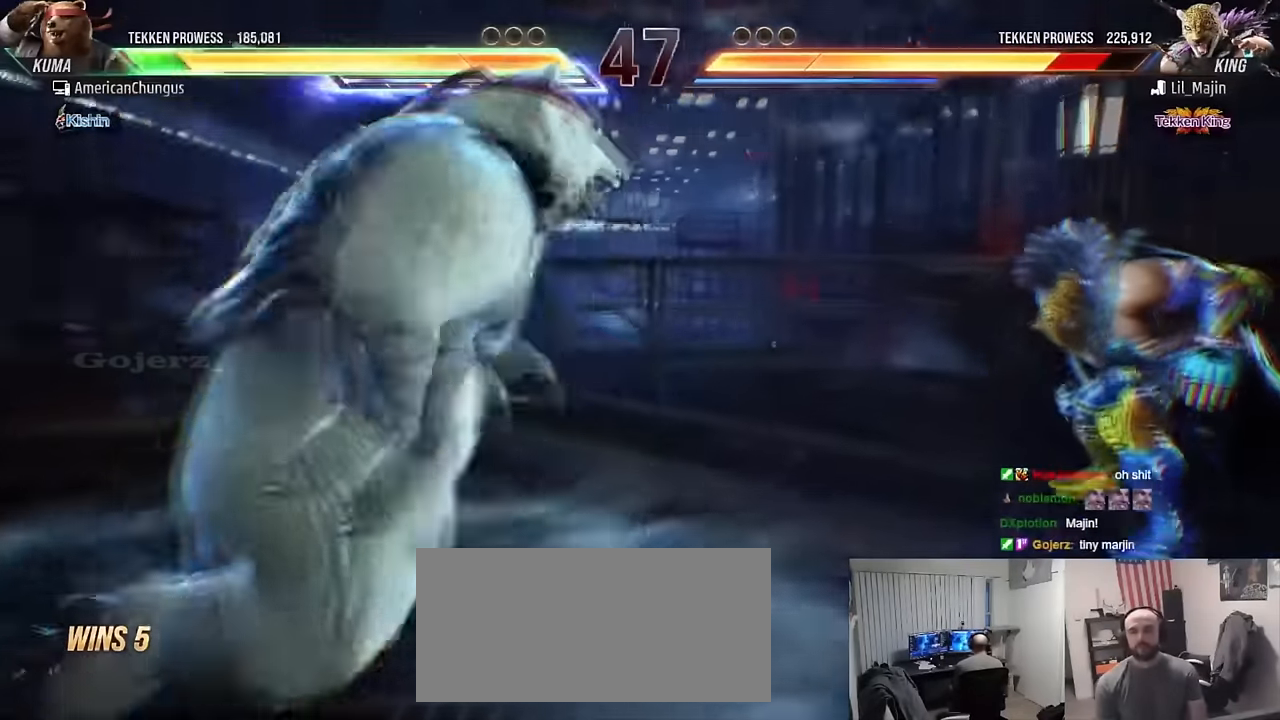
{"buttons": ["CROSS", "TRIANGLE"], "left_stick": "down-right", "events": [[183, "left_stick", "down-right"], [200, "CROSS", "down"], [200, "TRIANGLE", "down"]]}
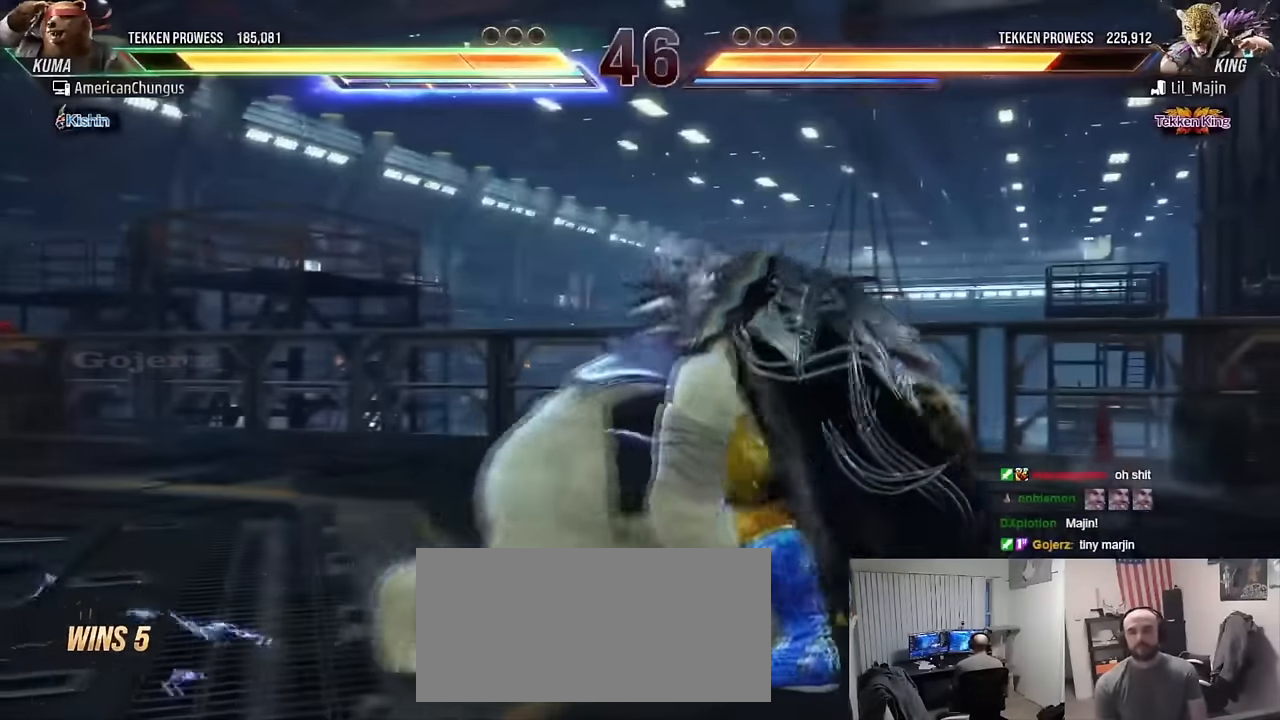
{"buttons": [], "left_stick": "right", "events": [[117, "CROSS", "up"], [134, "TRIANGLE", "up"], [184, "left_stick", "center"], [484, "left_stick", "right"]]}
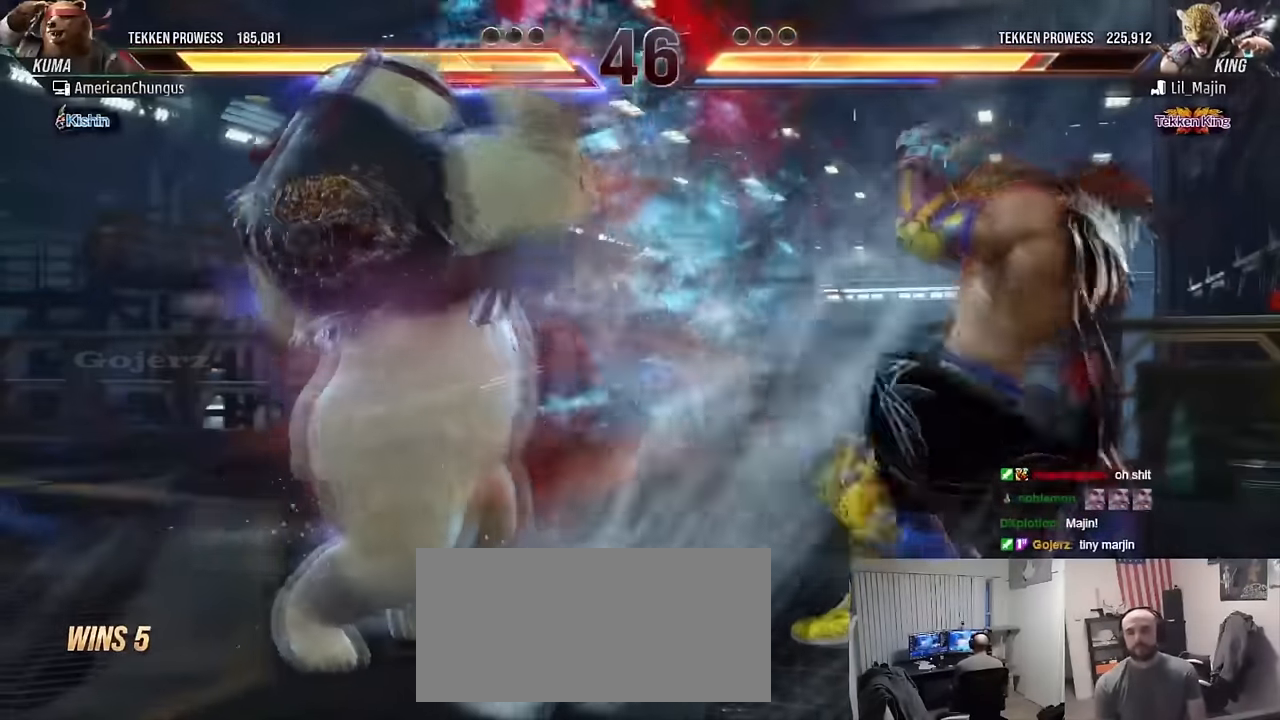
{"buttons": ["CROSS", "TRIANGLE"], "left_stick": "down-right", "events": [[334, "left_stick", "left"], [450, "left_stick", "down-right"], [467, "CROSS", "down"], [467, "TRIANGLE", "down"]]}
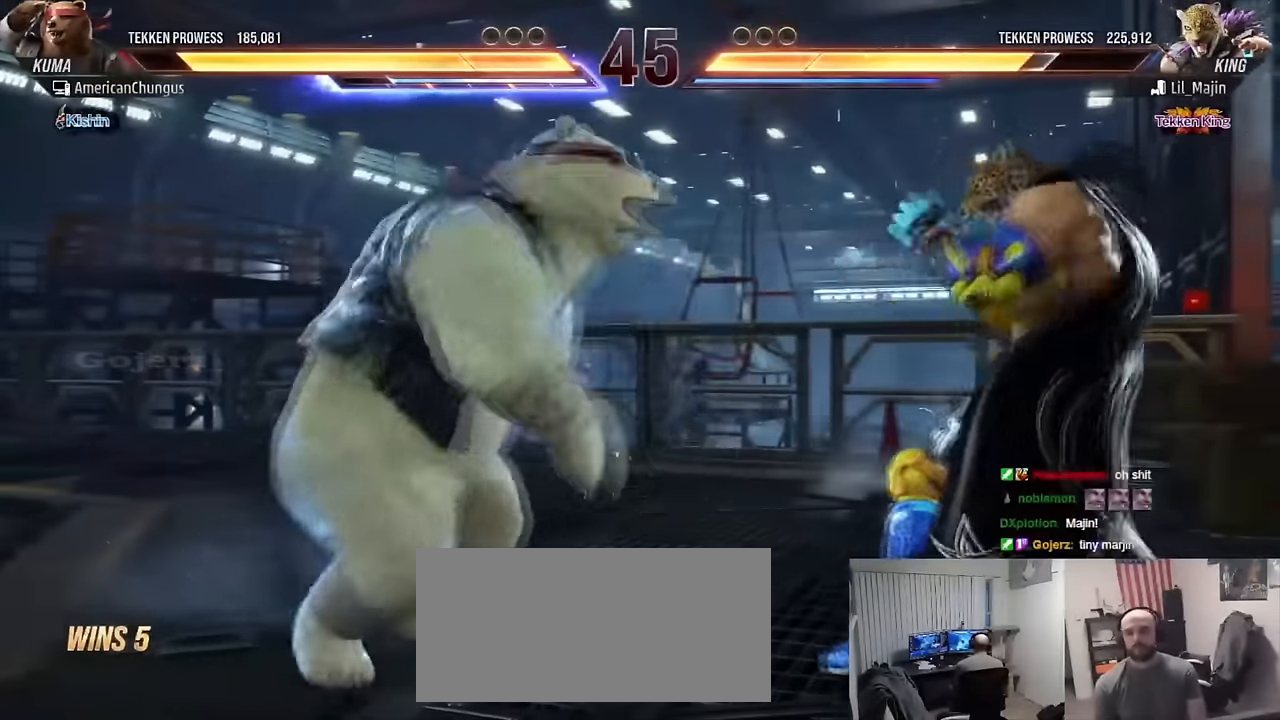
{"buttons": [], "left_stick": "center", "events": [[84, "CROSS", "up"], [101, "TRIANGLE", "up"], [117, "left_stick", "center"]]}